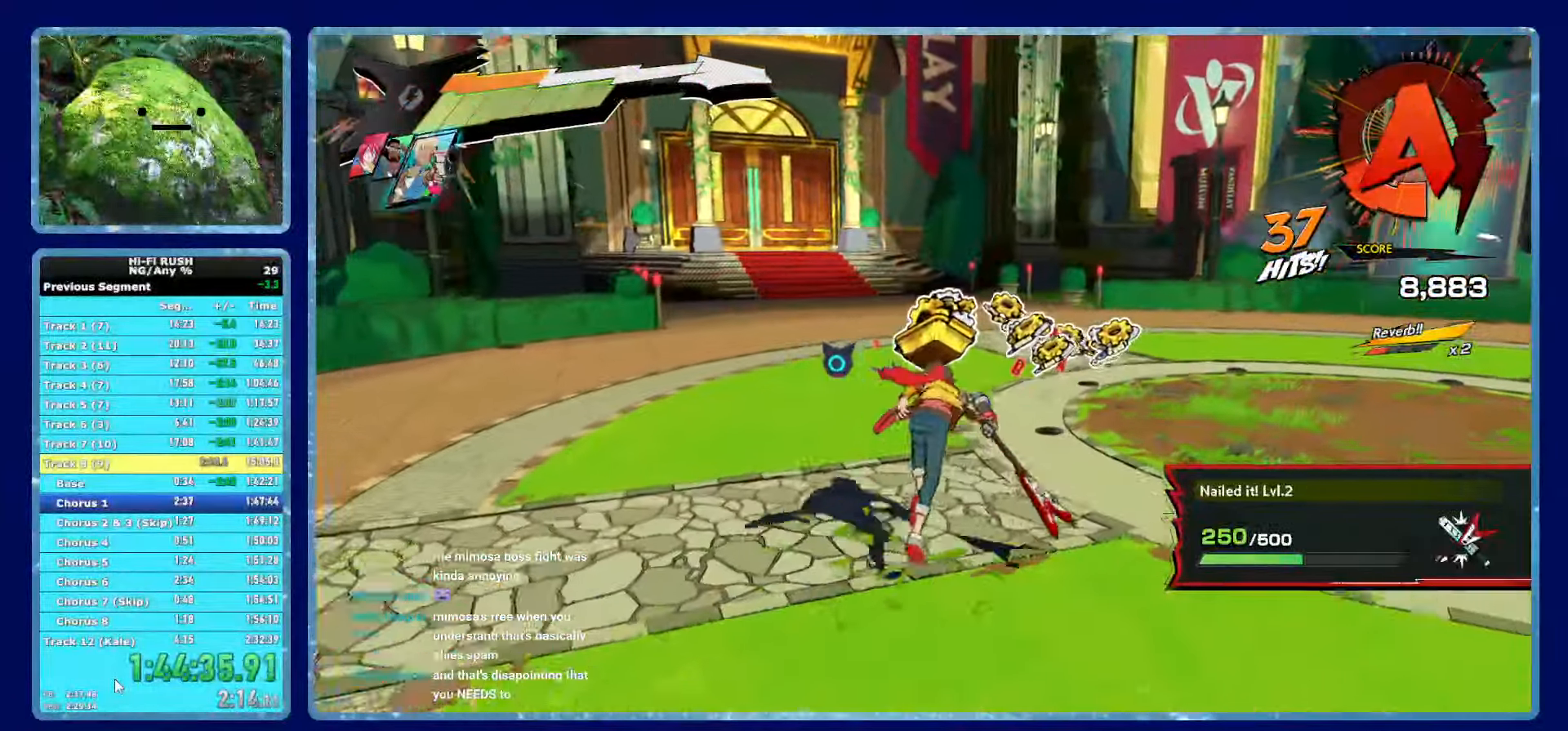
Gameplay with a controller (Xbox layout); each line is a JSON object with the inputs held at the frame after it. "button_events" lists button changes between this image and that frame as [ms after this image, input, new state], when the widget could be followed in between (sticks are given only as held states). This document gives stick clicks only as held states, not as events. Not read: HOME.
{"buttons": [], "left_stick": "up-right", "right_stick": "center", "button_events": [[50, "SELECT", "up"], [167, "R1", "down"], [267, "R1", "up"]]}
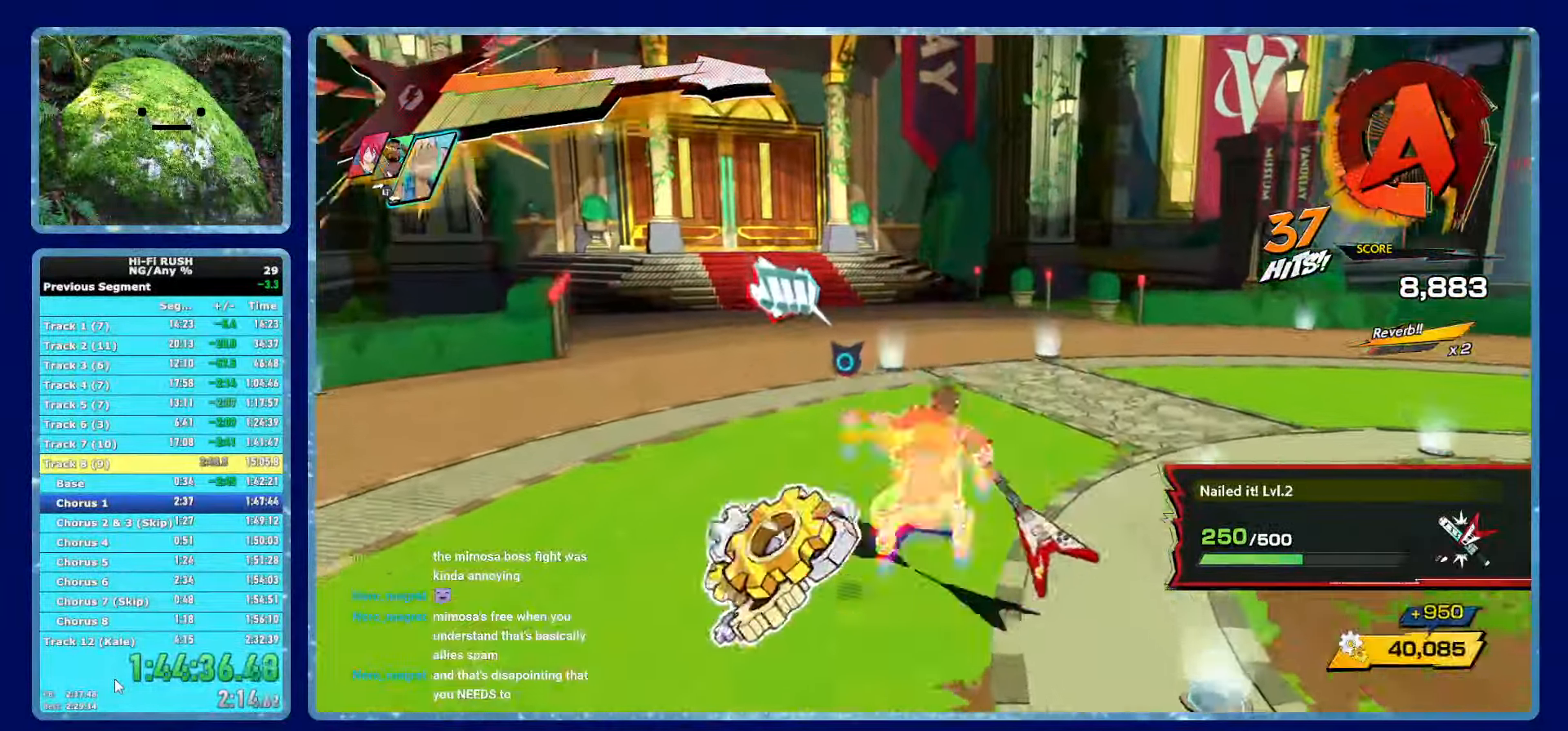
{"buttons": [], "left_stick": "down-right", "right_stick": "left", "button_events": []}
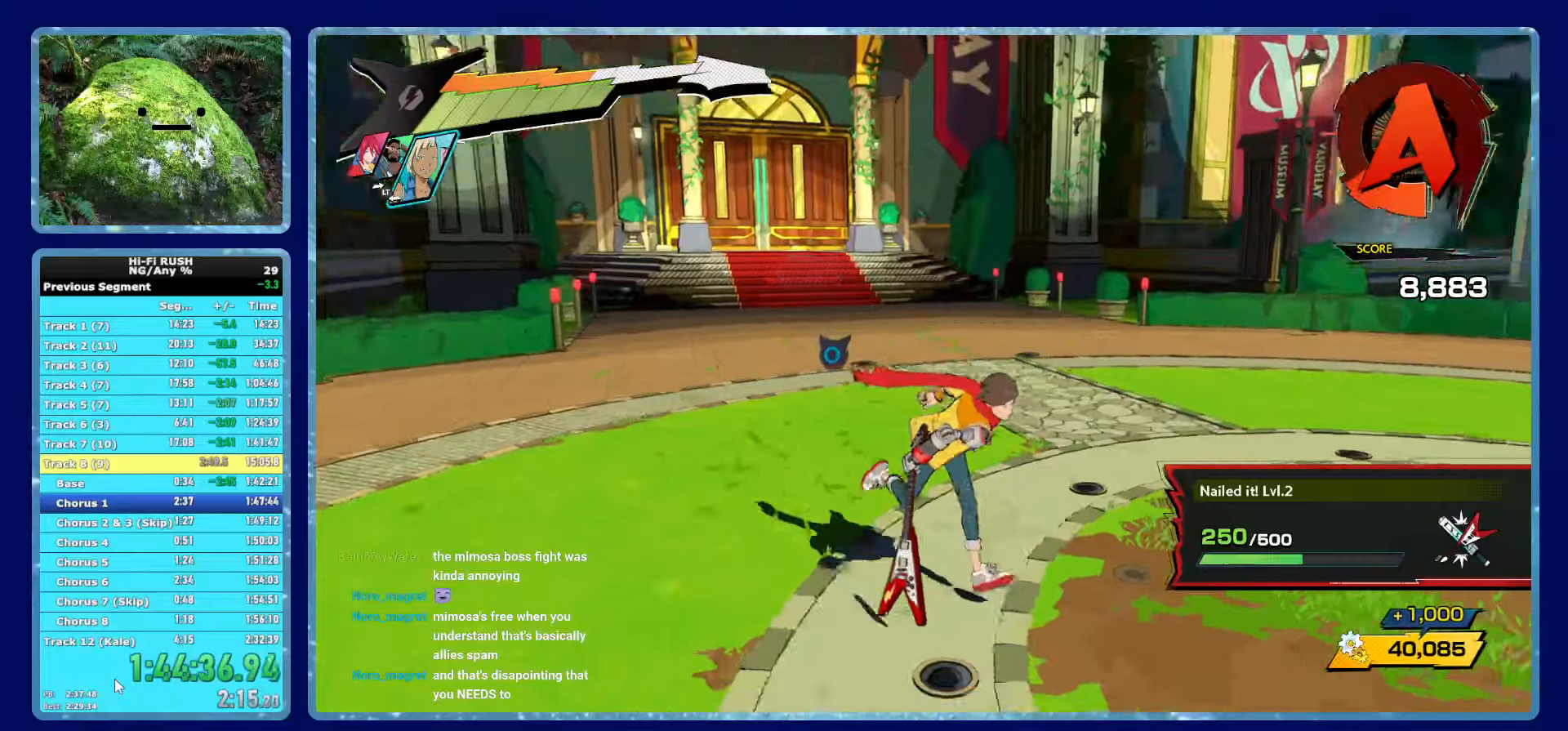
{"buttons": [], "left_stick": "center", "right_stick": "center", "button_events": []}
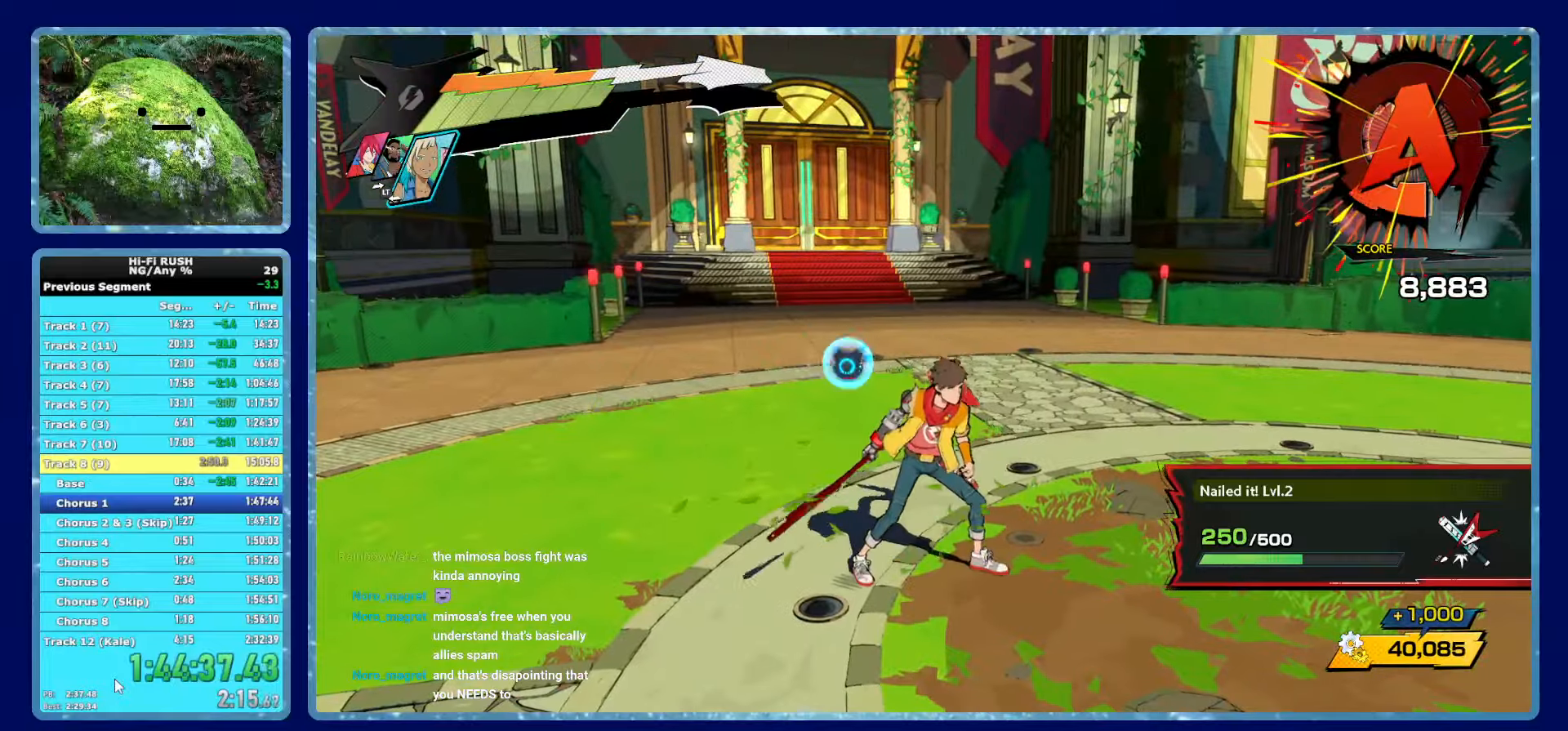
{"buttons": [], "left_stick": "center", "right_stick": "center", "button_events": []}
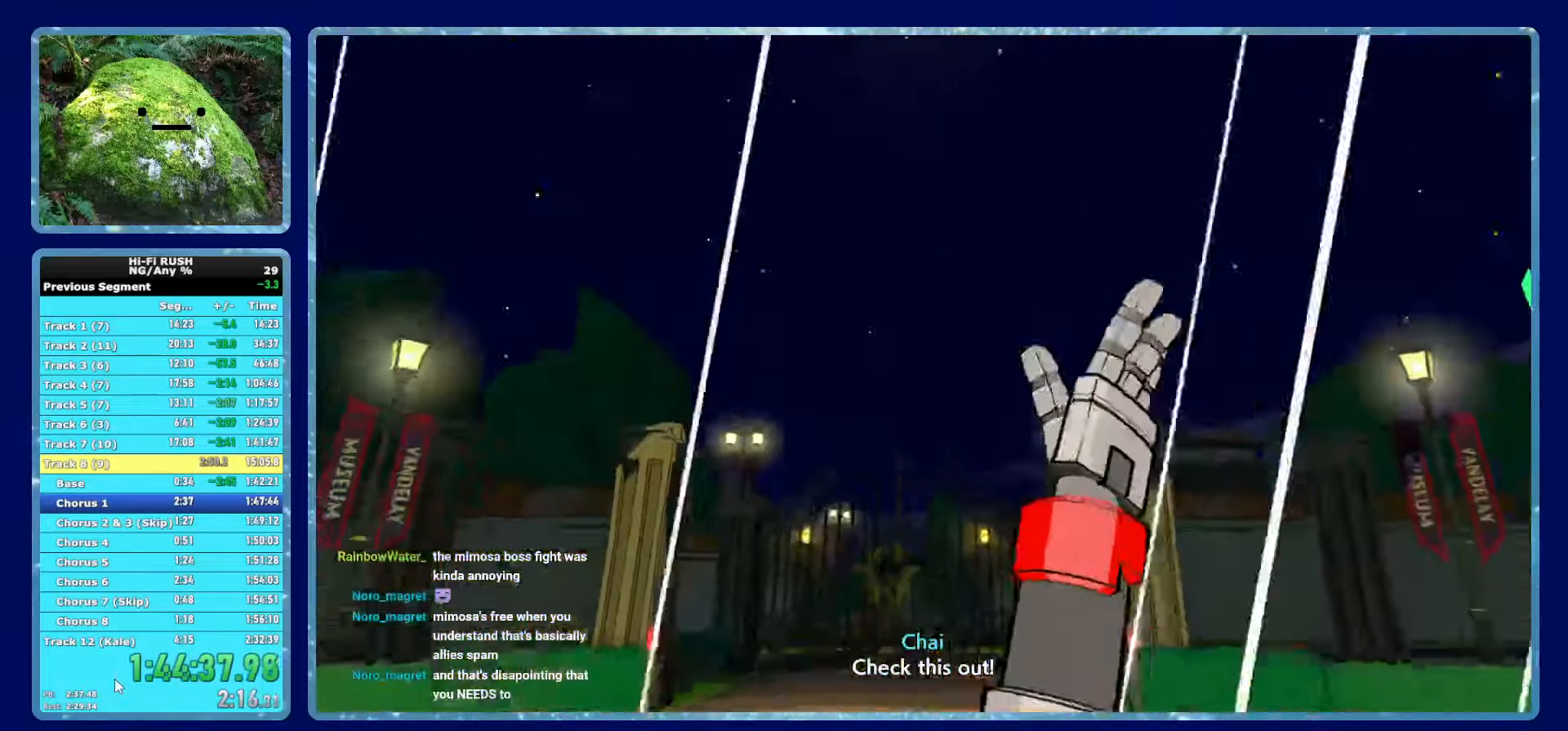
{"buttons": [], "left_stick": "up-right", "right_stick": "center", "button_events": []}
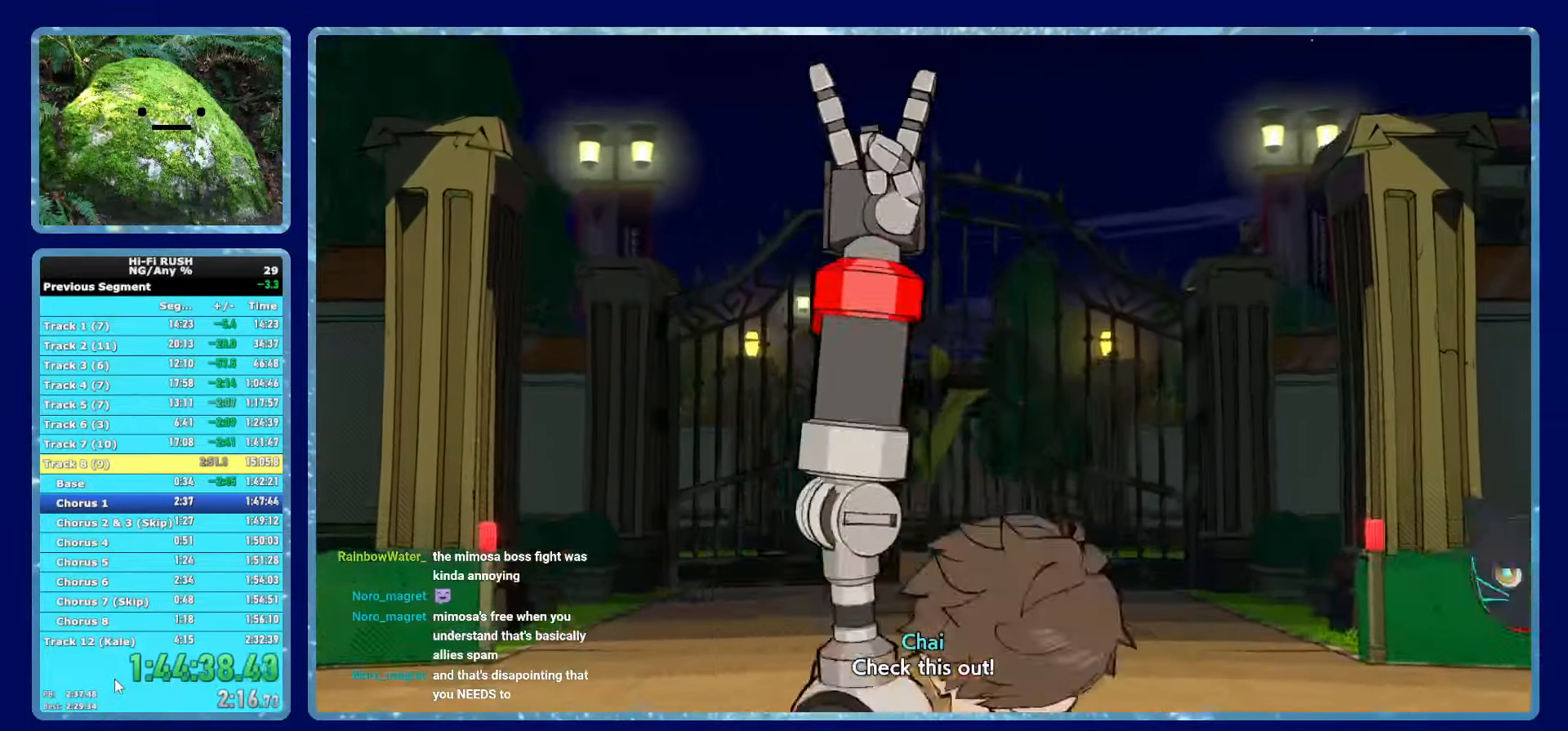
{"buttons": [], "left_stick": "up-right", "right_stick": "center", "button_events": []}
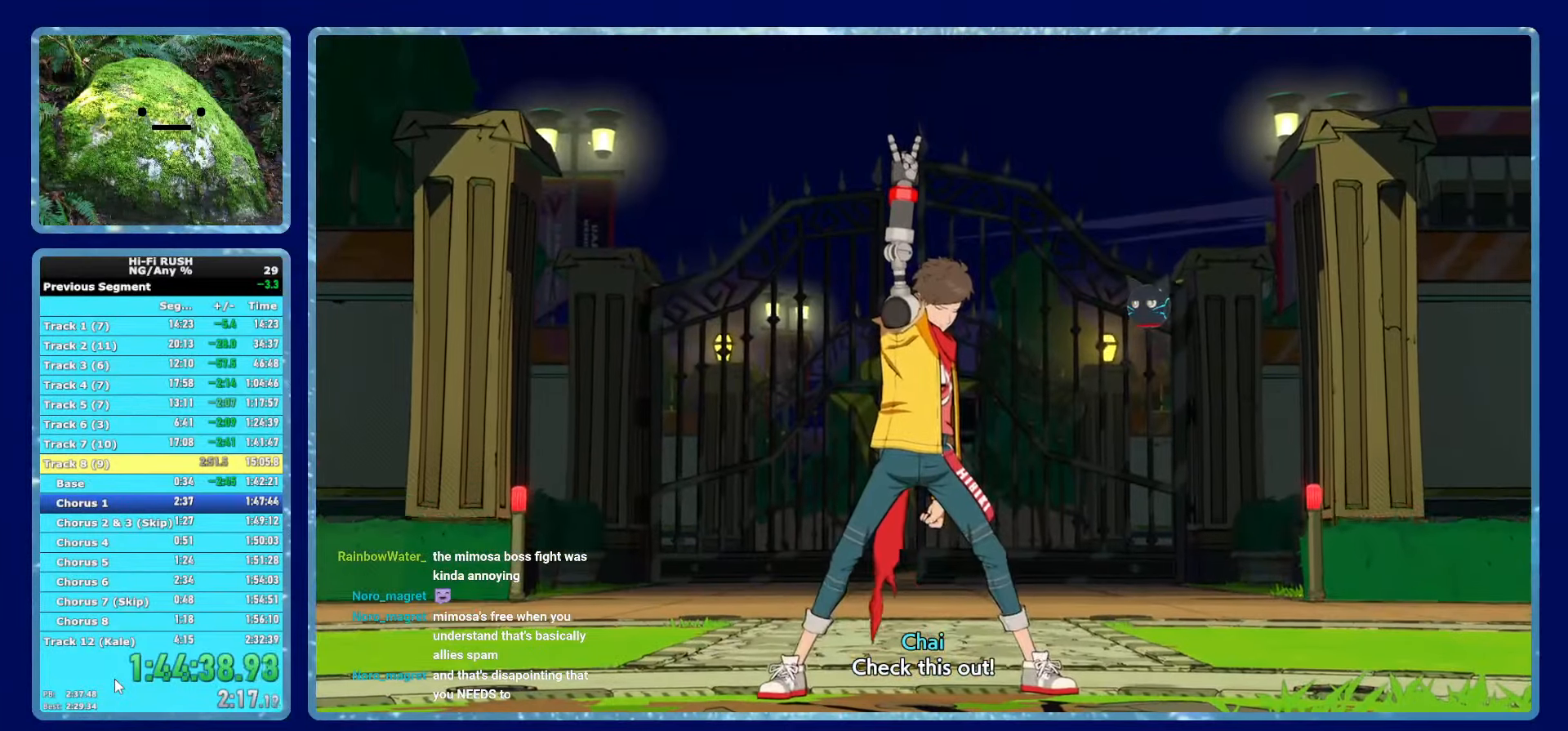
{"buttons": [], "left_stick": "up-right", "right_stick": "center", "button_events": []}
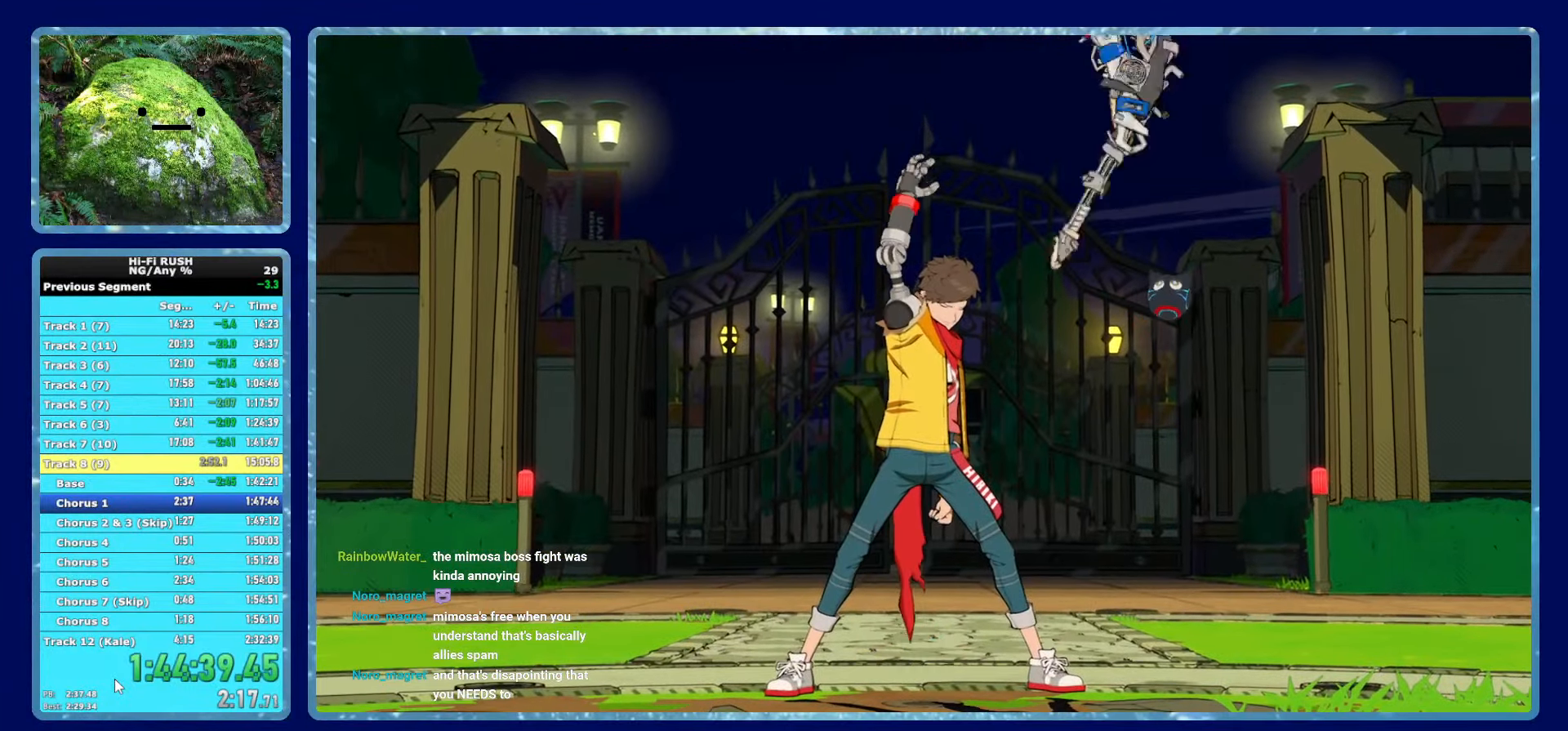
{"buttons": [], "left_stick": "up-right", "right_stick": "center", "button_events": []}
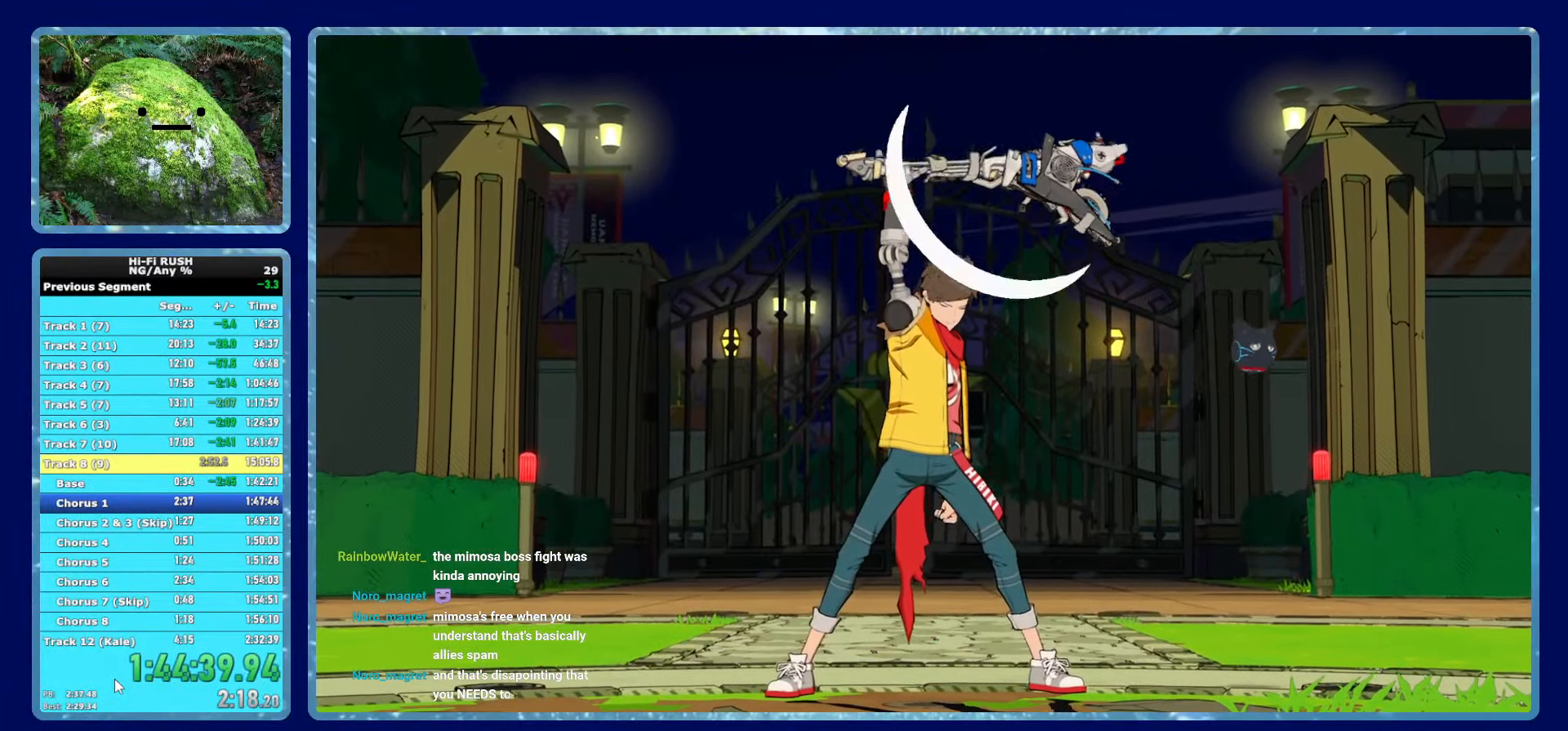
{"buttons": ["A"], "left_stick": "up-right", "right_stick": "center", "button_events": [[484, "A", "down"]]}
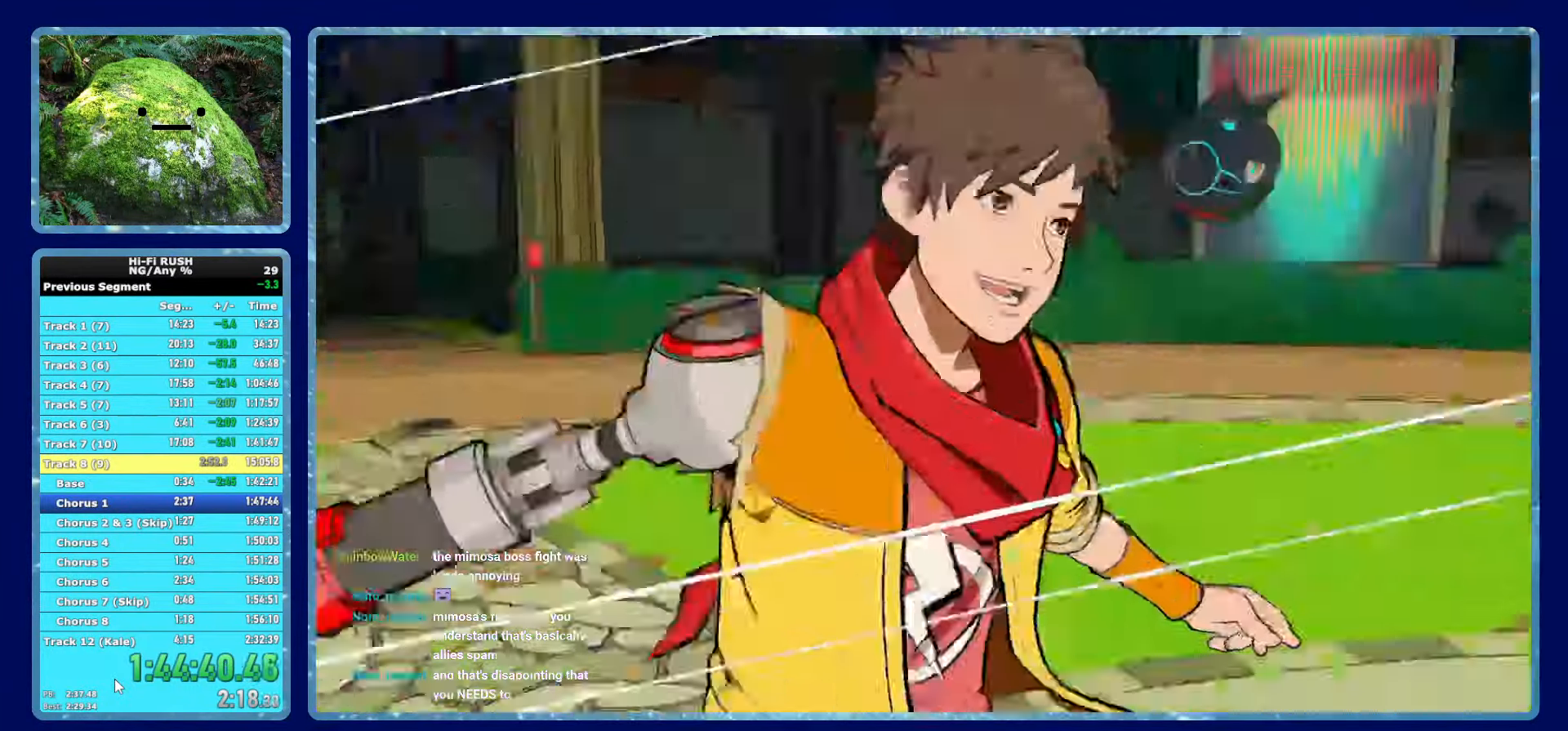
{"buttons": [], "left_stick": "up-right", "right_stick": "center", "button_events": [[17, "R1", "down"], [84, "A", "up"], [100, "R1", "up"], [334, "A", "down"], [350, "R1", "down"], [450, "R1", "up"], [467, "A", "up"]]}
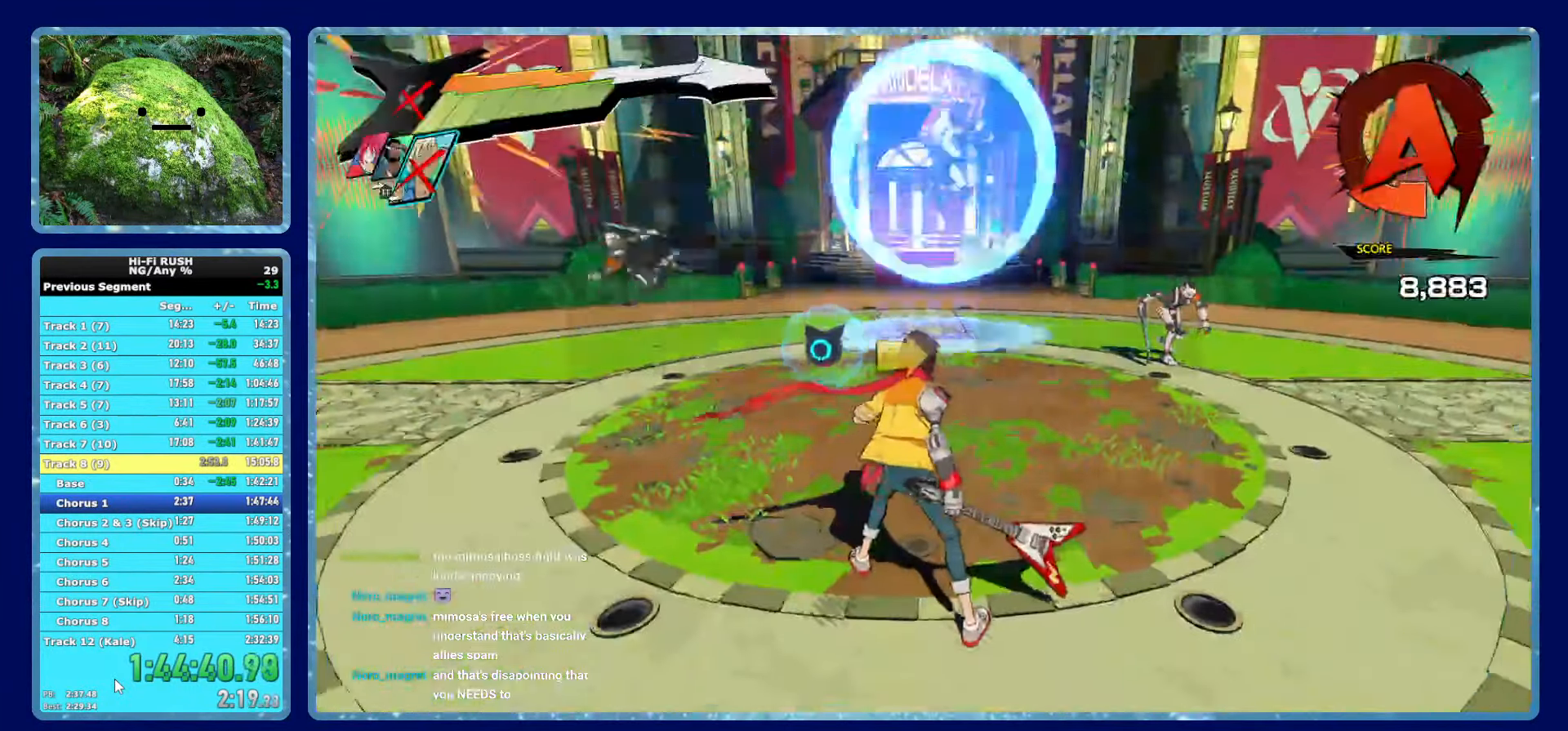
{"buttons": [], "left_stick": "up-right", "right_stick": "center", "button_events": [[200, "A", "down"], [234, "R1", "down"], [250, "R2", "down"], [334, "A", "up"], [334, "R1", "up"], [367, "R2", "up"]]}
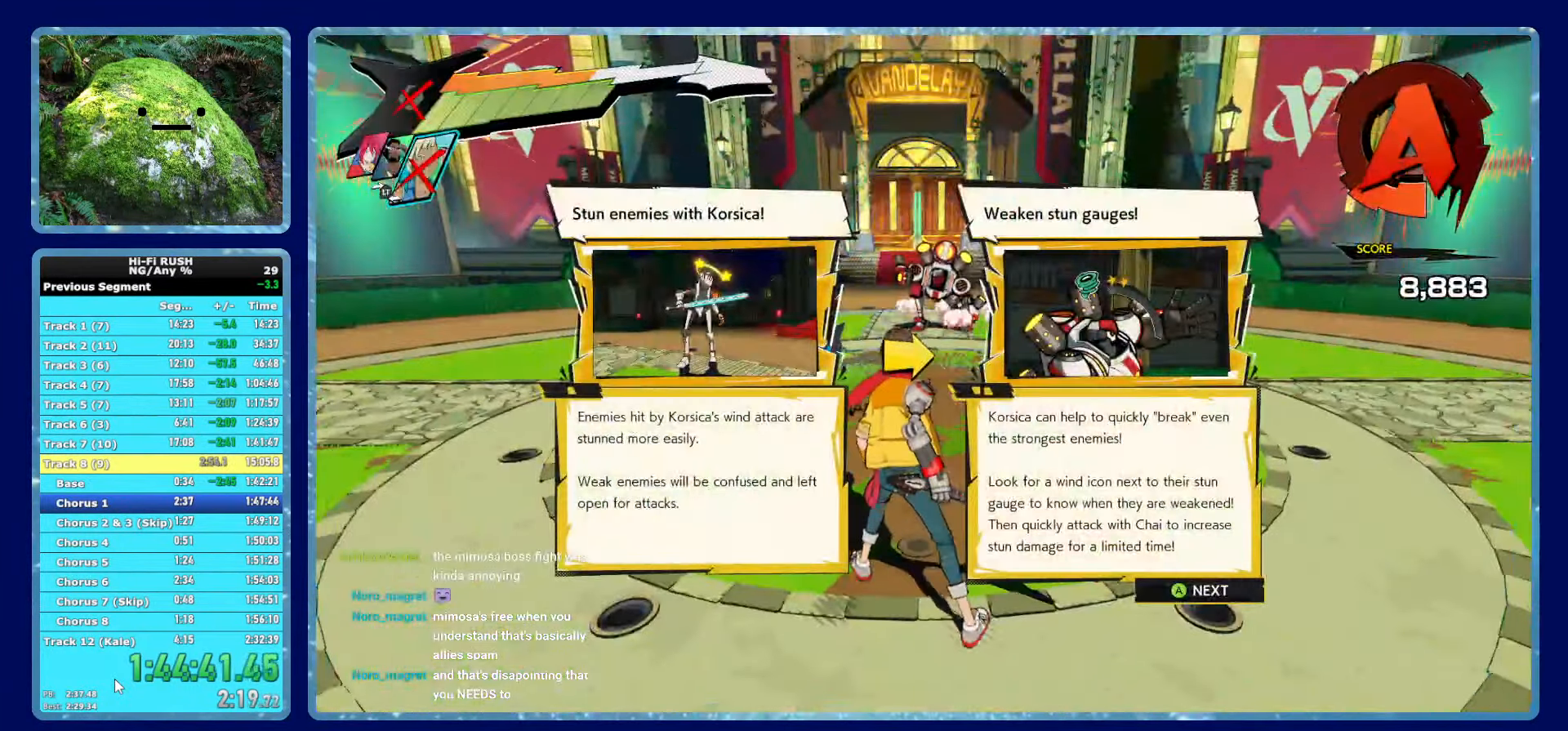
{"buttons": ["A"], "left_stick": "up-right", "right_stick": "center", "button_events": [[117, "A", "down"], [134, "R1", "down"], [150, "R2", "down"], [250, "A", "up"], [250, "R1", "up"], [267, "R2", "up"], [500, "A", "down"]]}
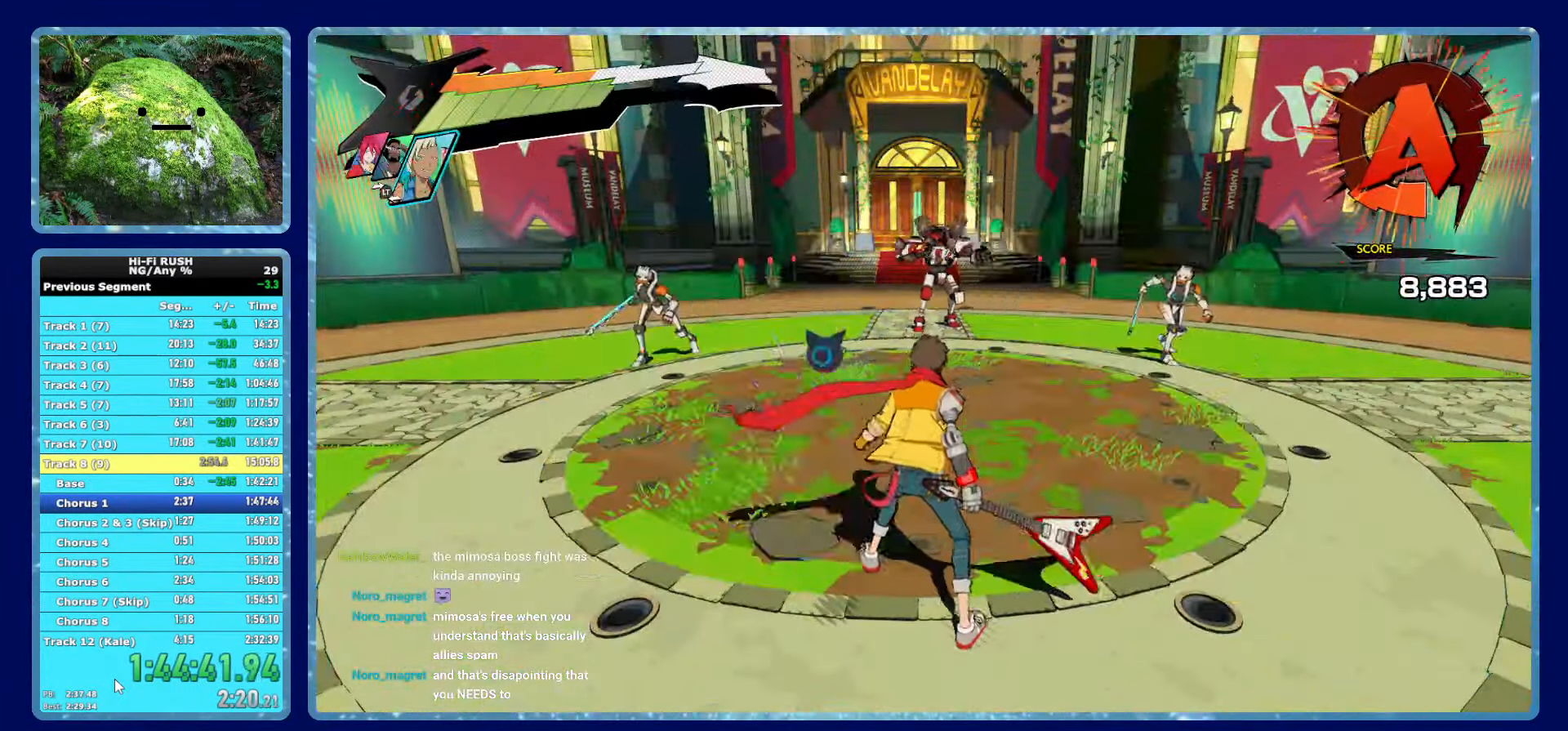
{"buttons": ["X", "R1"], "left_stick": "up-right", "right_stick": "center", "button_events": [[17, "R1", "down"], [17, "R2", "down"], [133, "A", "up"], [133, "R1", "up"], [133, "R2", "up"], [416, "R1", "down"], [500, "X", "down"]]}
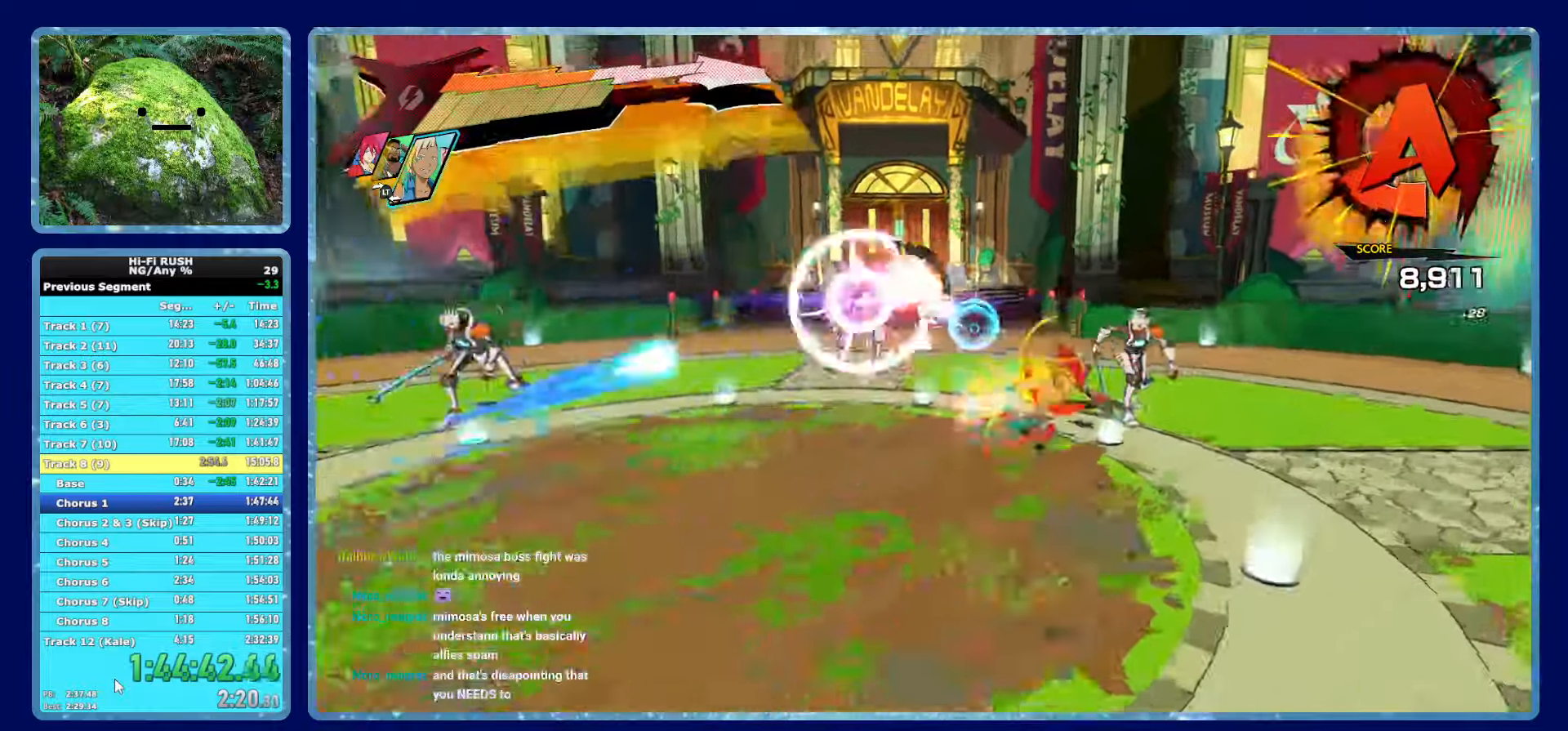
{"buttons": [], "left_stick": "up-right", "right_stick": "center", "button_events": [[100, "R1", "up"], [100, "X", "up"], [350, "X", "down"], [450, "X", "up"]]}
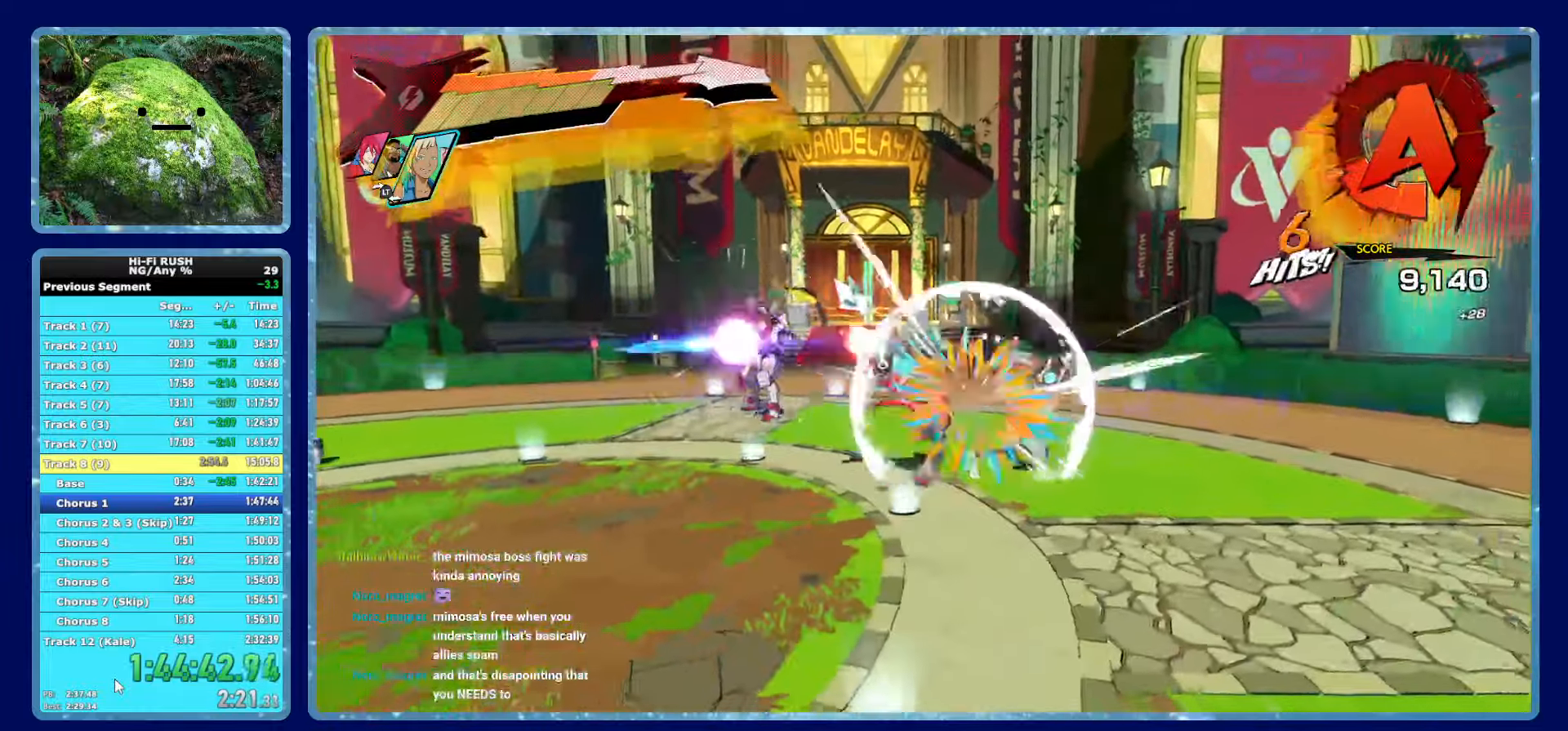
{"buttons": [], "left_stick": "up-right", "right_stick": "center", "button_events": [[266, "X", "down"], [350, "L2", "down"], [383, "X", "up"], [466, "L2", "up"]]}
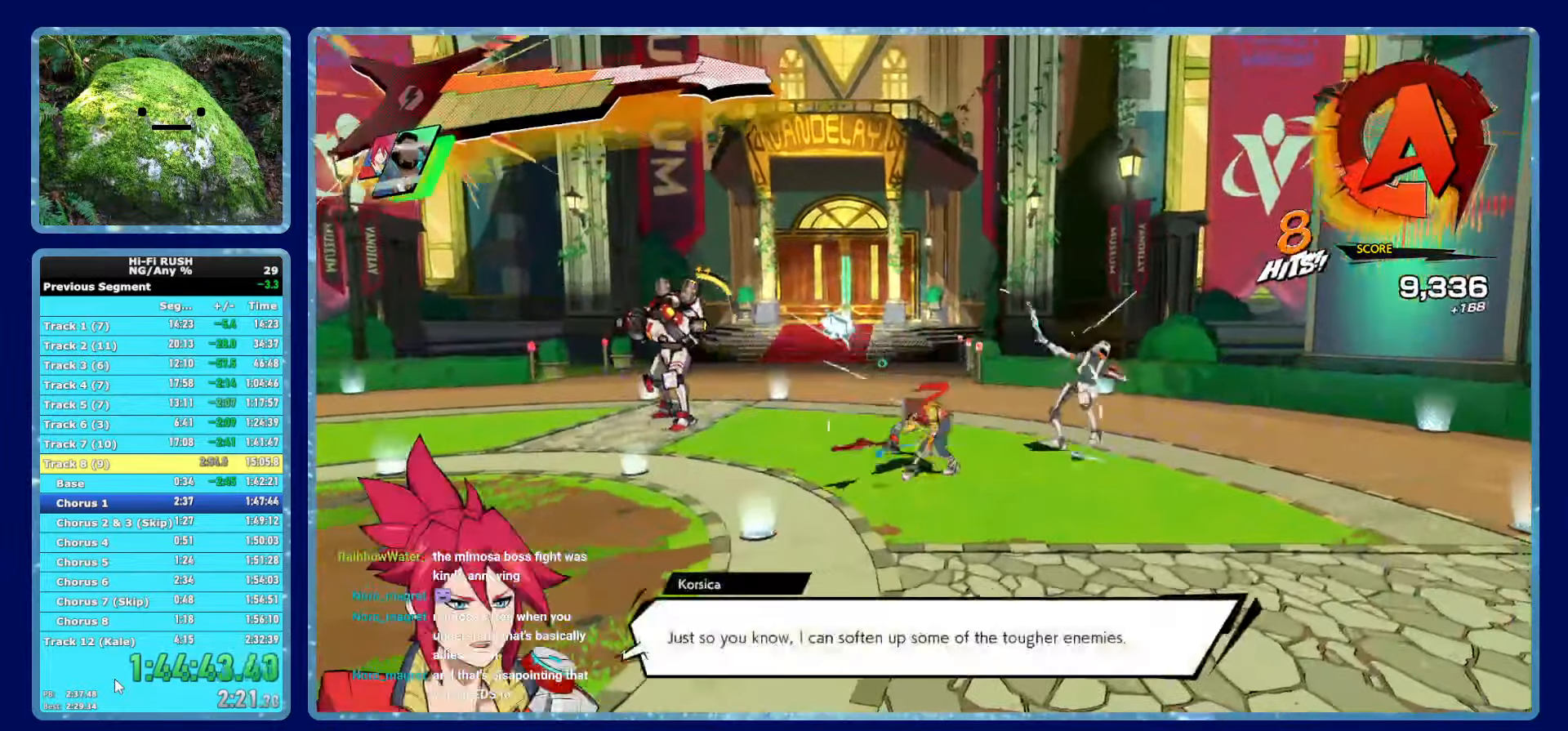
{"buttons": [], "left_stick": "up-right", "right_stick": "center", "button_events": [[183, "X", "down"], [300, "X", "up"]]}
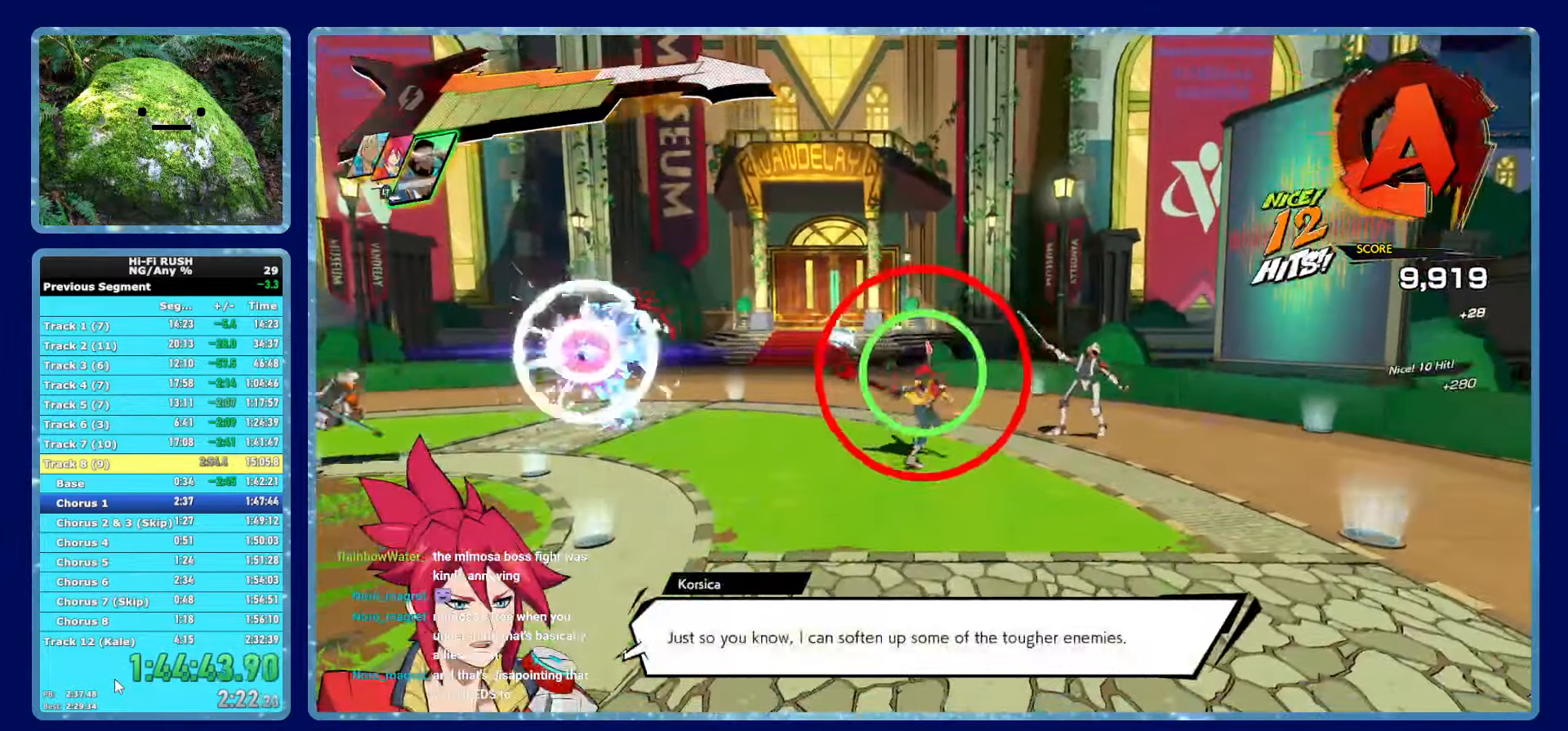
{"buttons": ["X"], "left_stick": "right", "right_stick": "center", "button_events": [[83, "X", "down"], [183, "X", "up"], [466, "X", "down"]]}
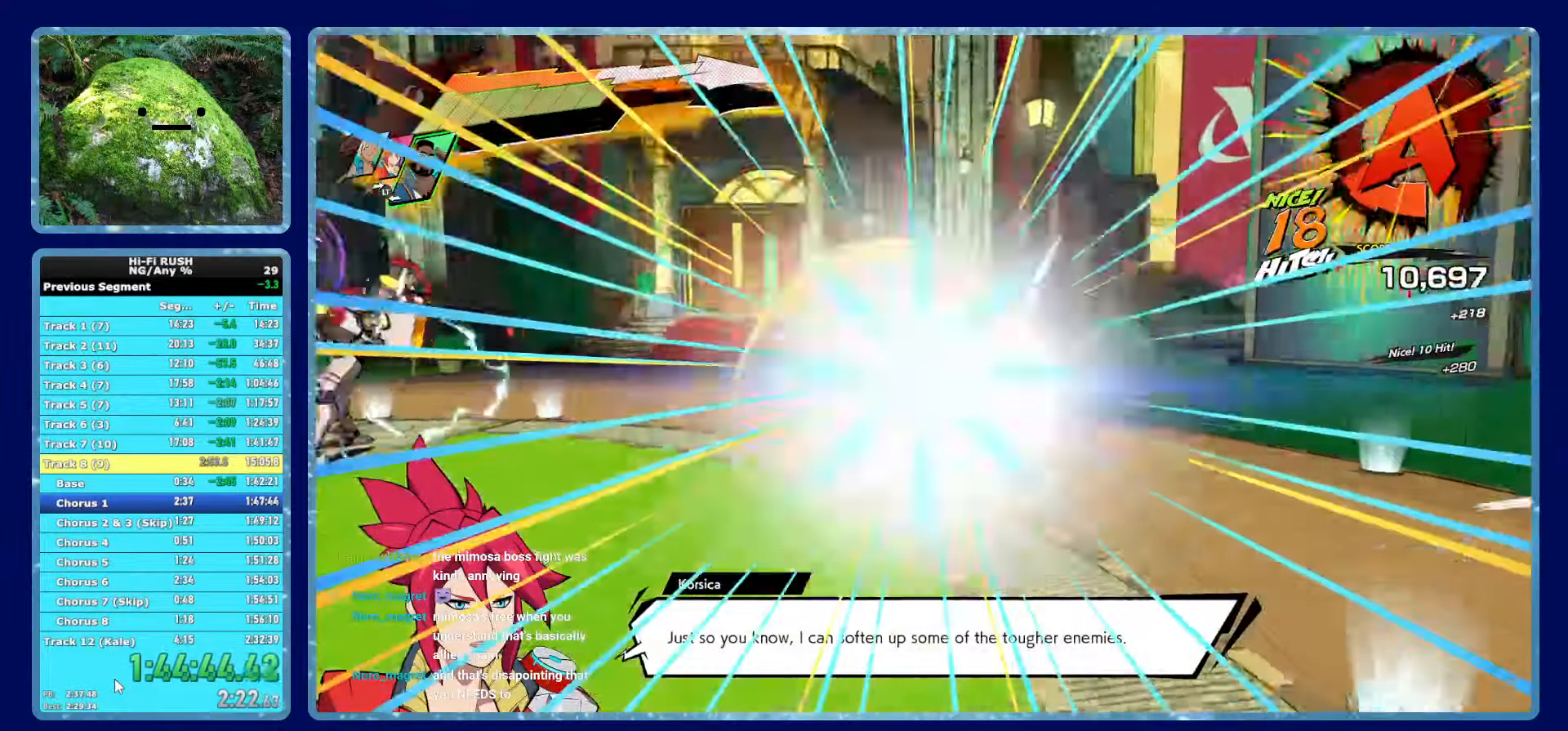
{"buttons": [], "left_stick": "left", "right_stick": "left", "button_events": [[16, "R2", "down"], [100, "X", "up"], [116, "R2", "up"], [200, "R1", "down"], [300, "R1", "up"]]}
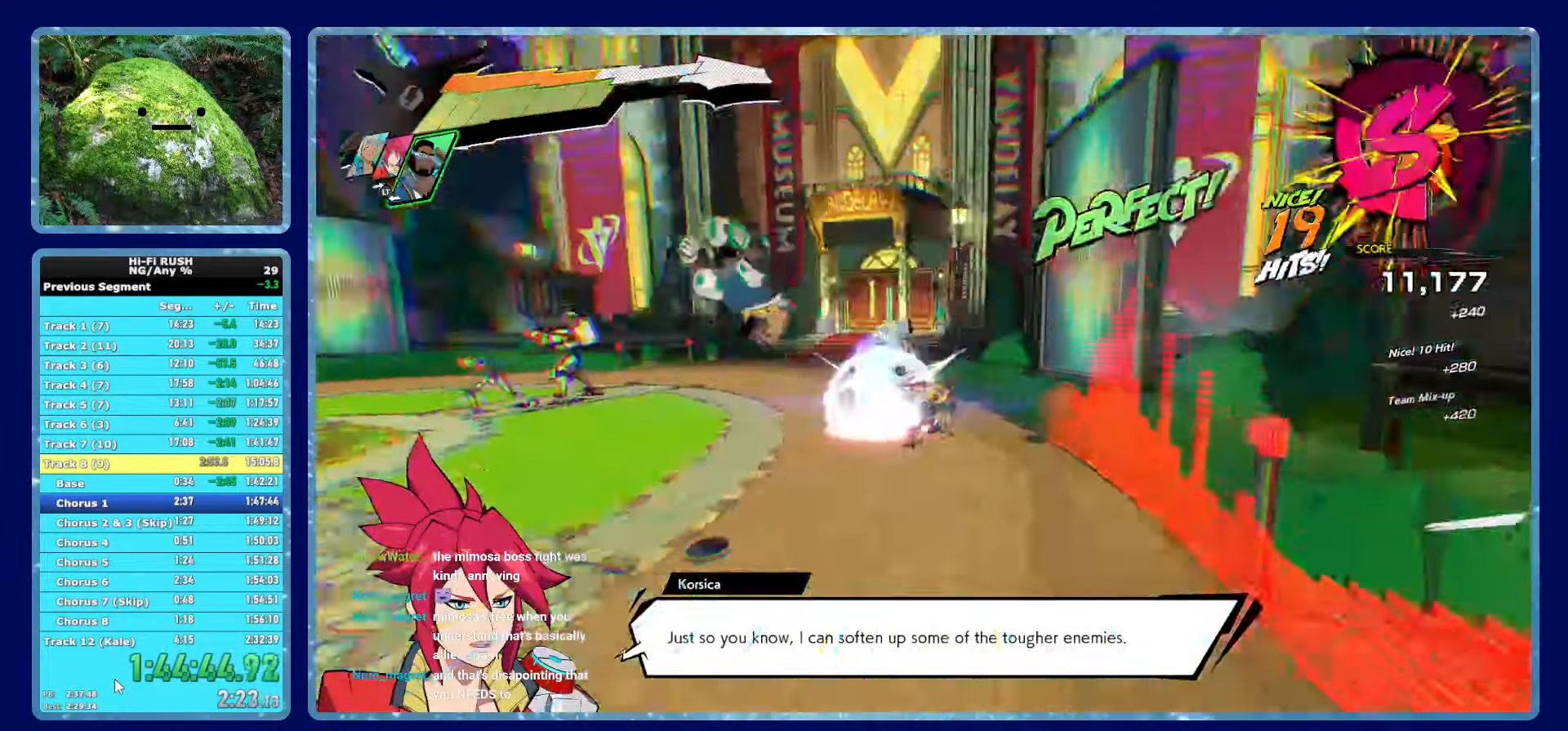
{"buttons": [], "left_stick": "up-left", "right_stick": "center", "button_events": [[266, "R1", "down"], [366, "R1", "up"]]}
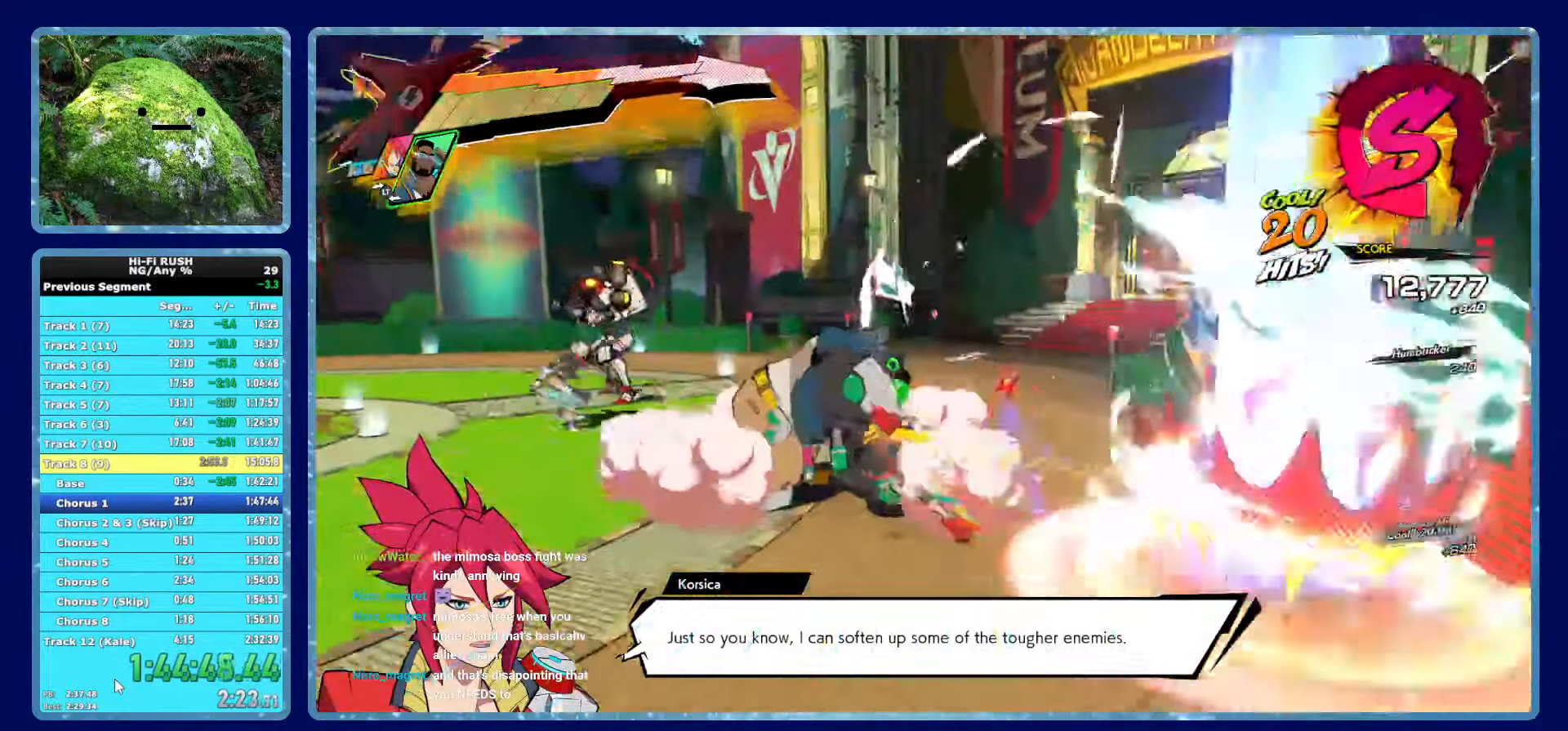
{"buttons": [], "left_stick": "left", "right_stick": "center", "button_events": [[200, "R1", "down"], [283, "X", "down"], [333, "R1", "up"], [383, "X", "up"]]}
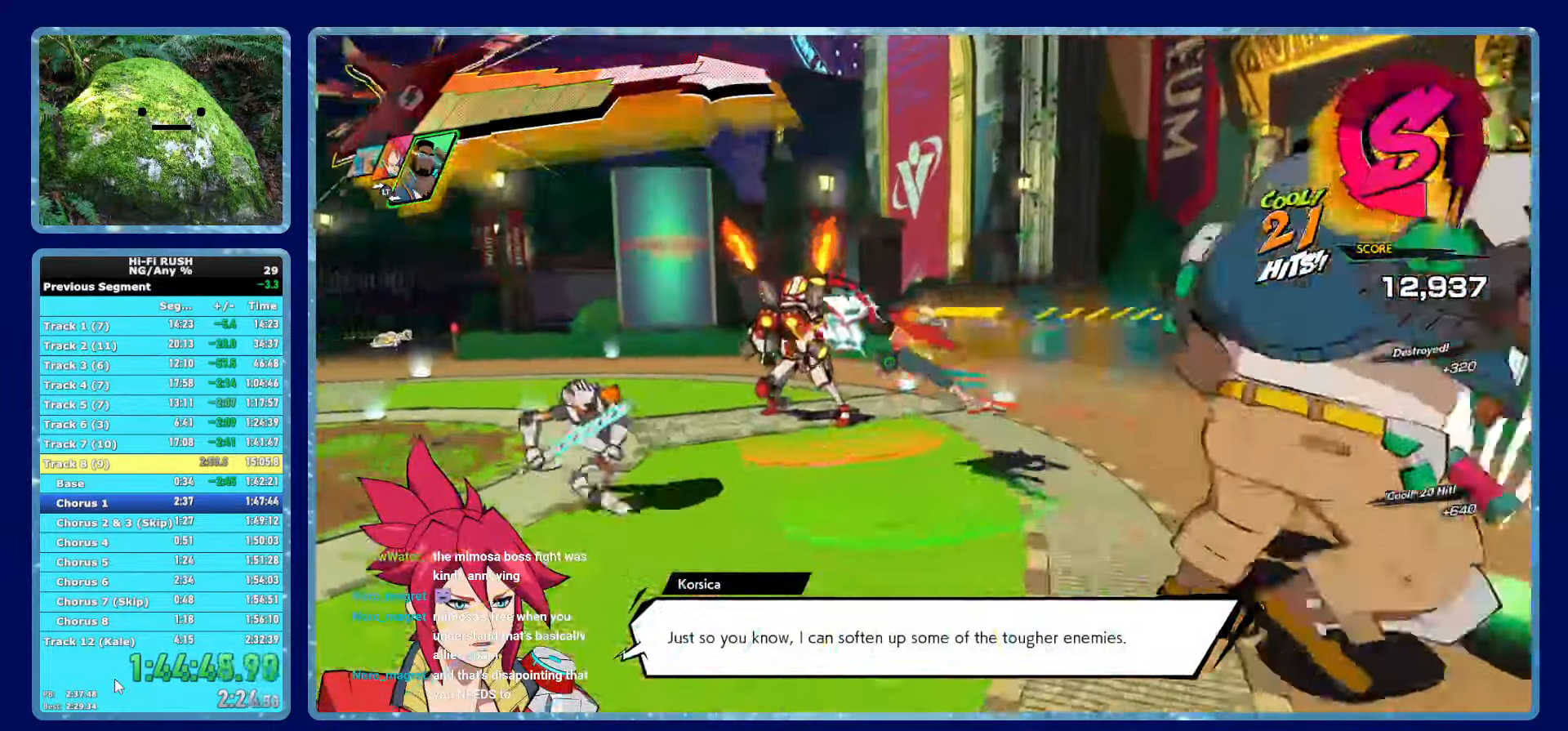
{"buttons": [], "left_stick": "down-left", "right_stick": "center", "button_events": [[166, "X", "down"], [300, "X", "up"]]}
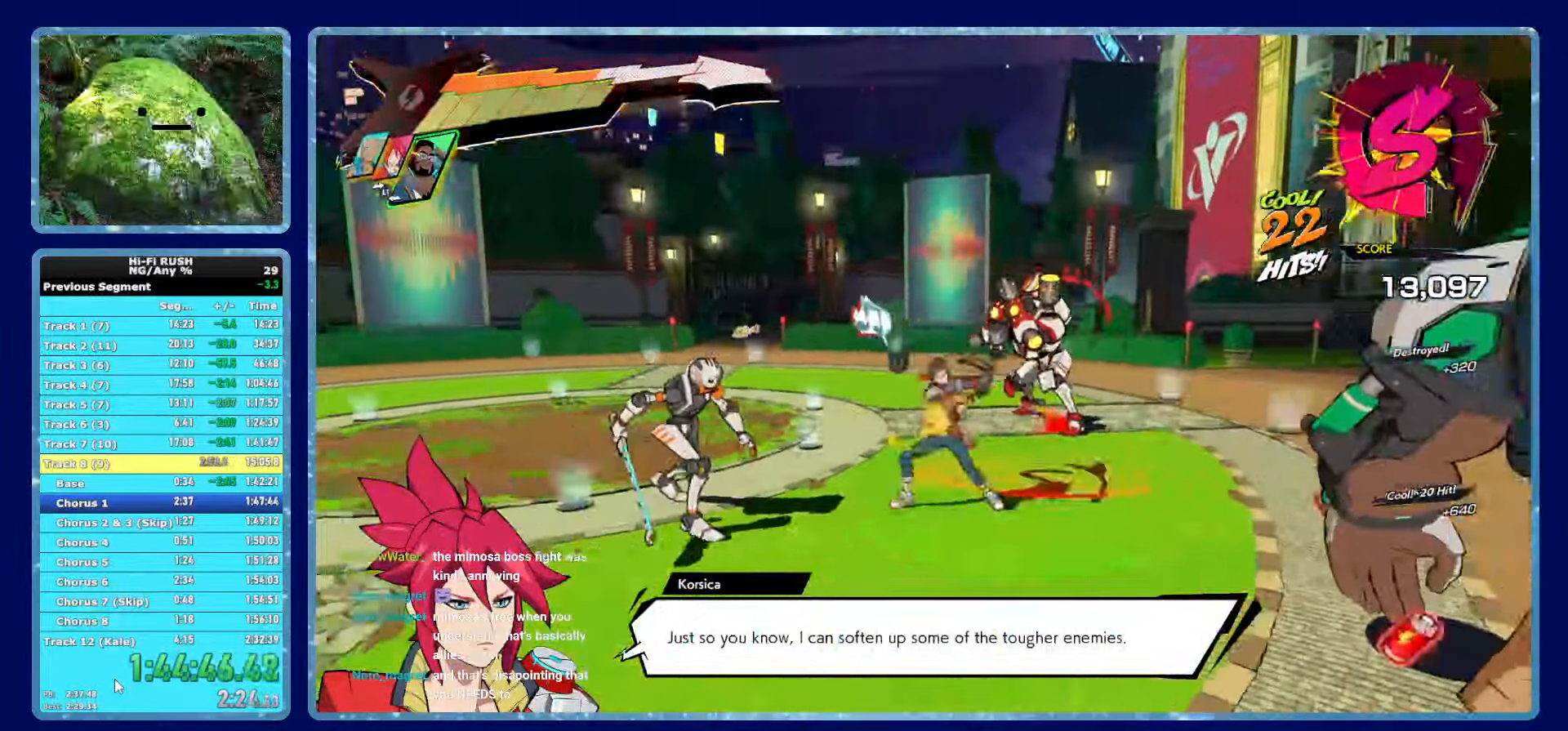
{"buttons": ["X"], "left_stick": "down-left", "right_stick": "center", "button_events": [[66, "X", "down"], [183, "X", "up"], [366, "L2", "down"], [366, "X", "down"], [383, "R2", "down"], [450, "R2", "up"], [450, "X", "up"], [466, "L2", "up"], [500, "X", "down"]]}